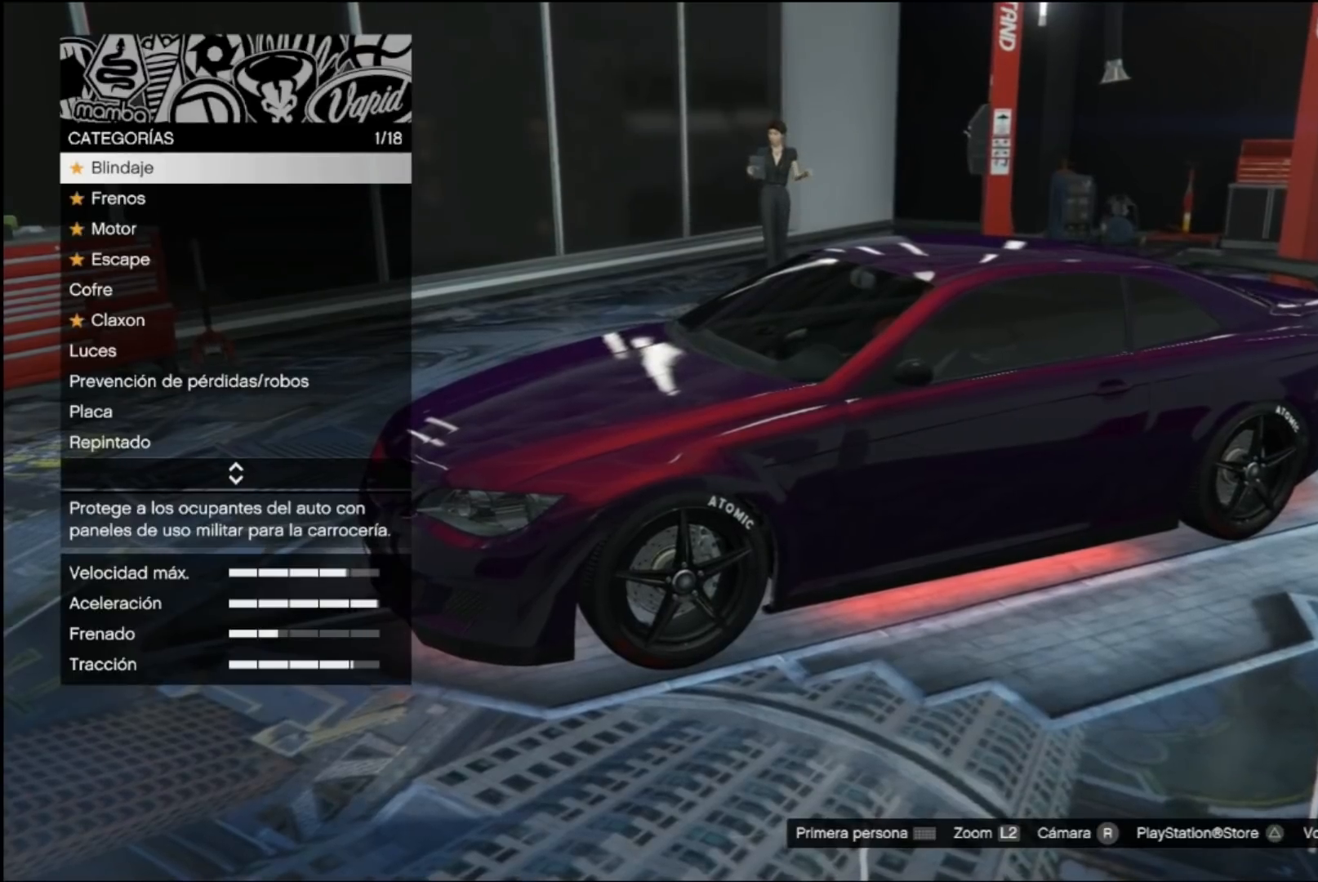
Gameplay with a controller (Xbox layout); each line is a JSON object with the inputs held at the frame after it. "events" lists button and stick changes between this image and that frame as [ms after this image, input, new state], when the widget could be followed in between.
{"buttons": [], "left_stick": "center", "right_stick": "center", "events": [[33, "A", "down"], [200, "A", "up"]]}
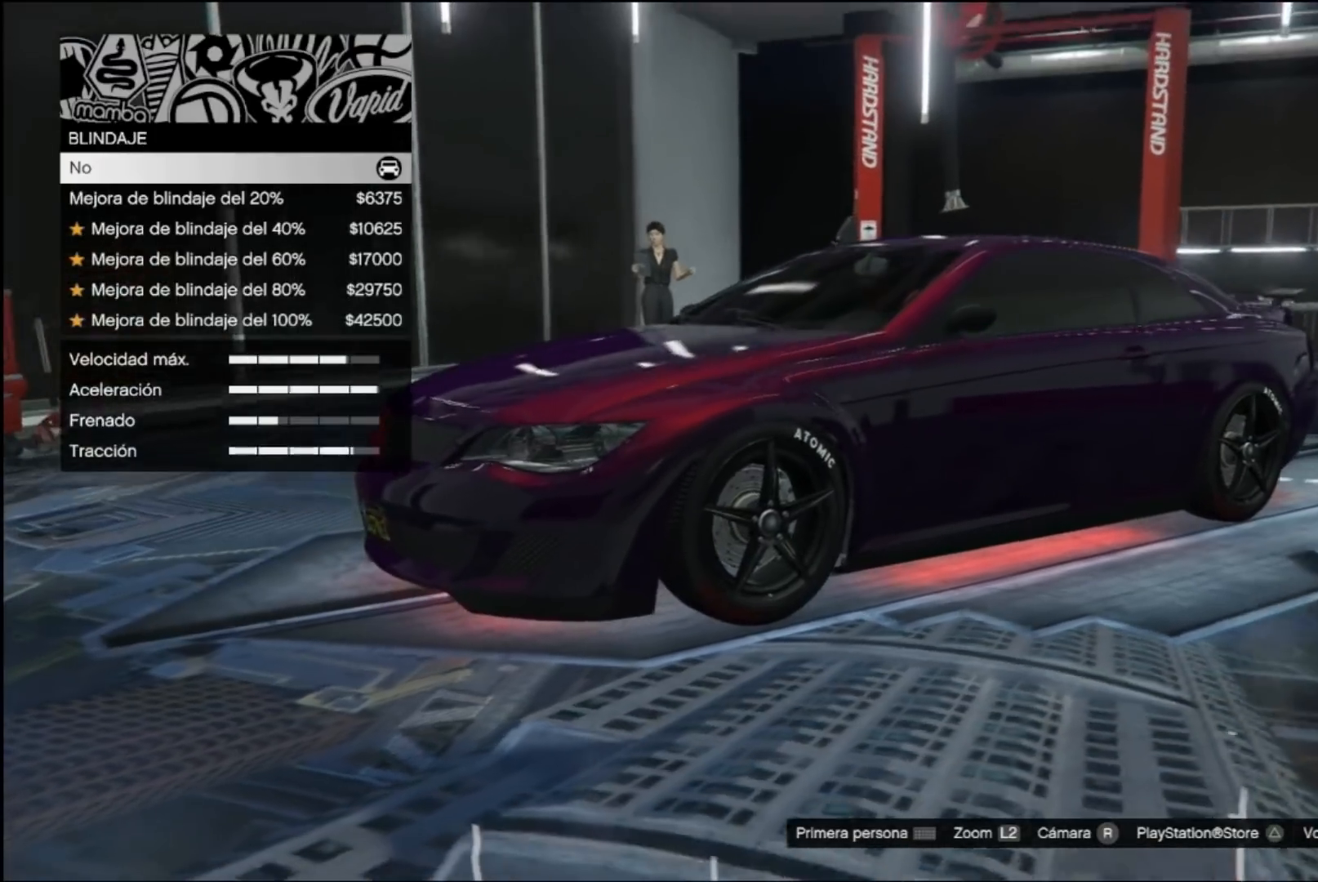
{"buttons": [], "left_stick": "center", "right_stick": "center", "events": [[333, "DPAD_DOWN", "down"], [467, "DPAD_DOWN", "up"]]}
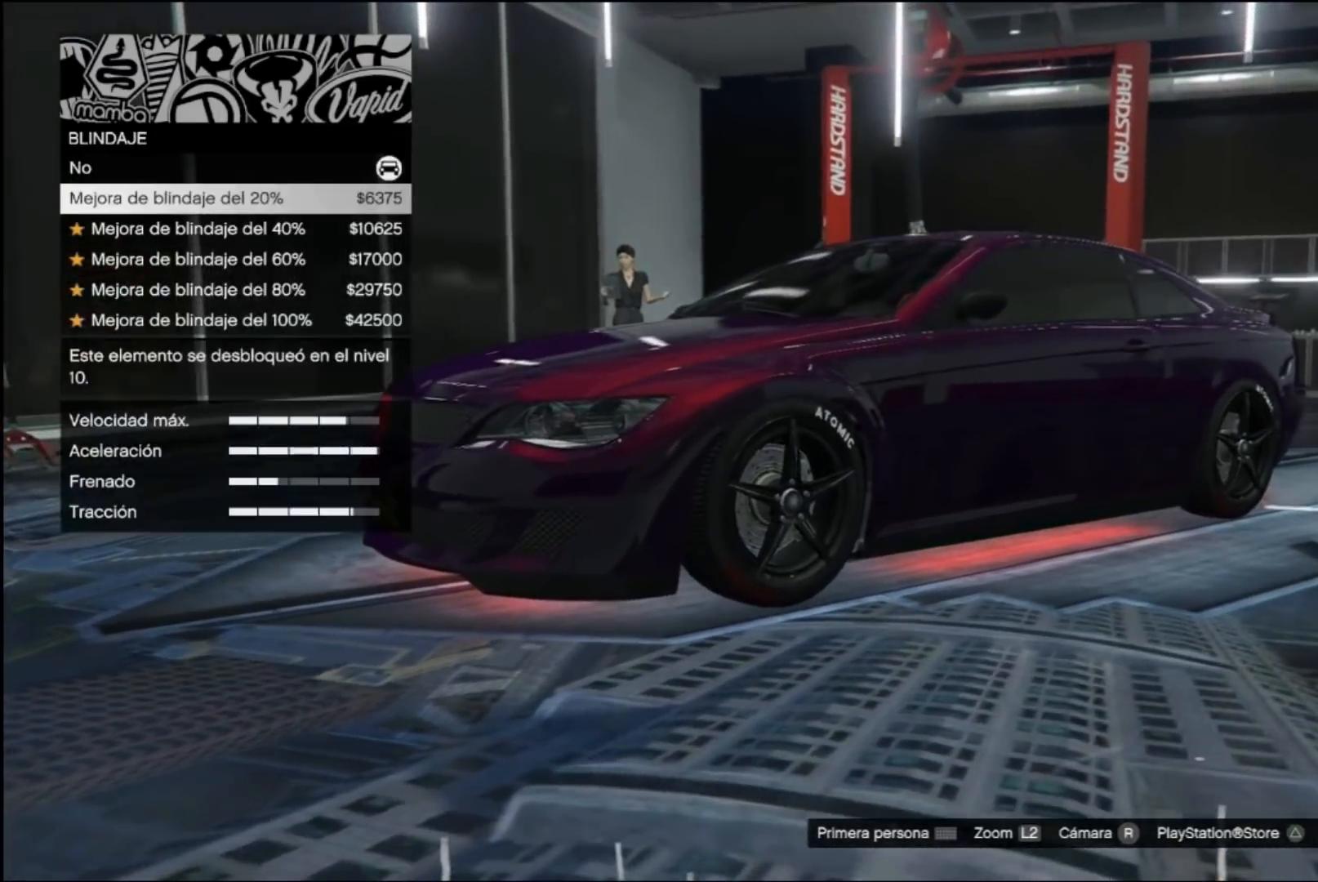
{"buttons": ["DPAD_UP"], "left_stick": "center", "right_stick": "center", "events": [[33, "A", "down"], [167, "A", "up"], [400, "DPAD_UP", "down"]]}
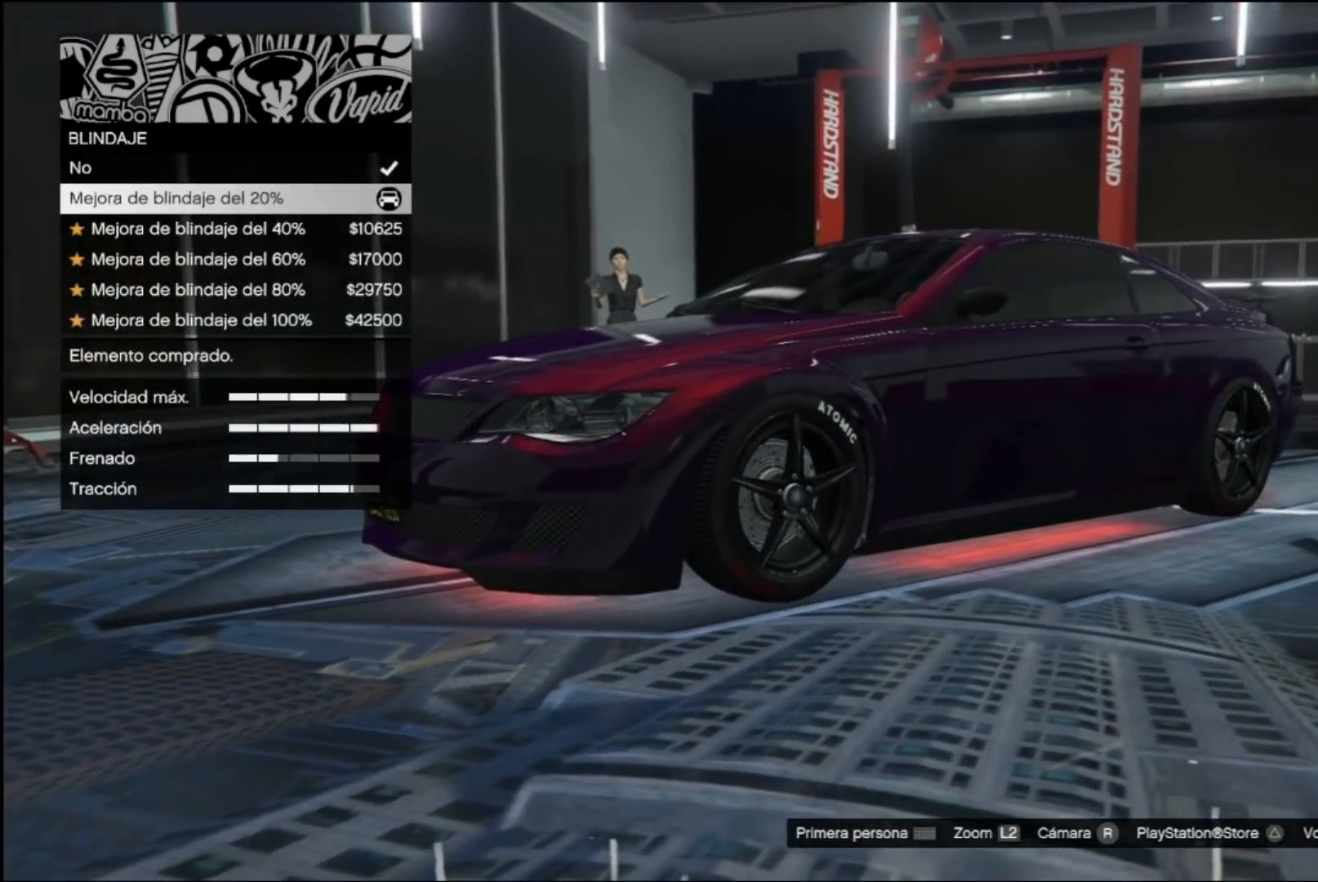
{"buttons": ["A"], "left_stick": "center", "right_stick": "center", "events": [[33, "DPAD_UP", "up"], [400, "A", "down"]]}
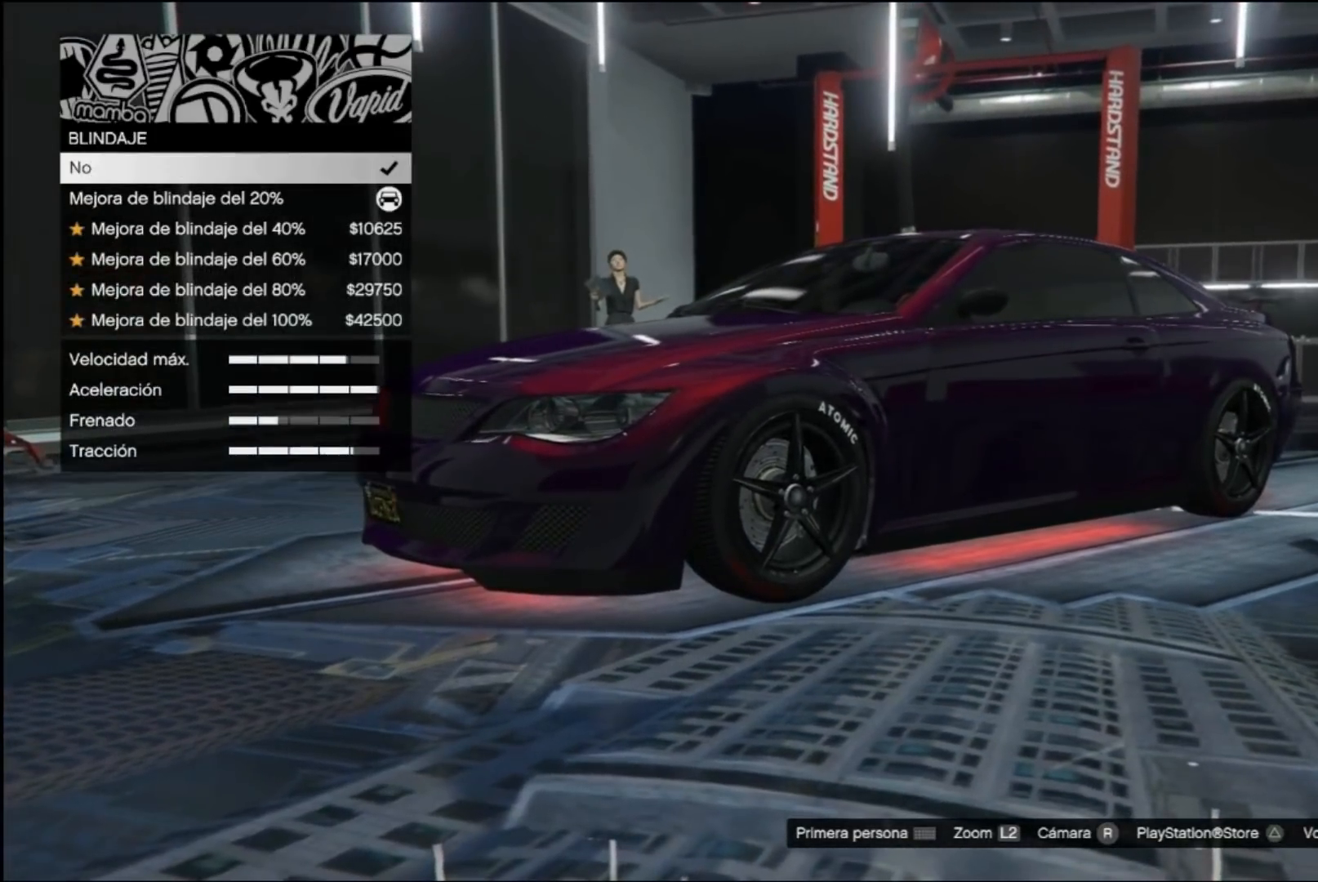
{"buttons": [], "left_stick": "center", "right_stick": "center", "events": [[67, "A", "up"]]}
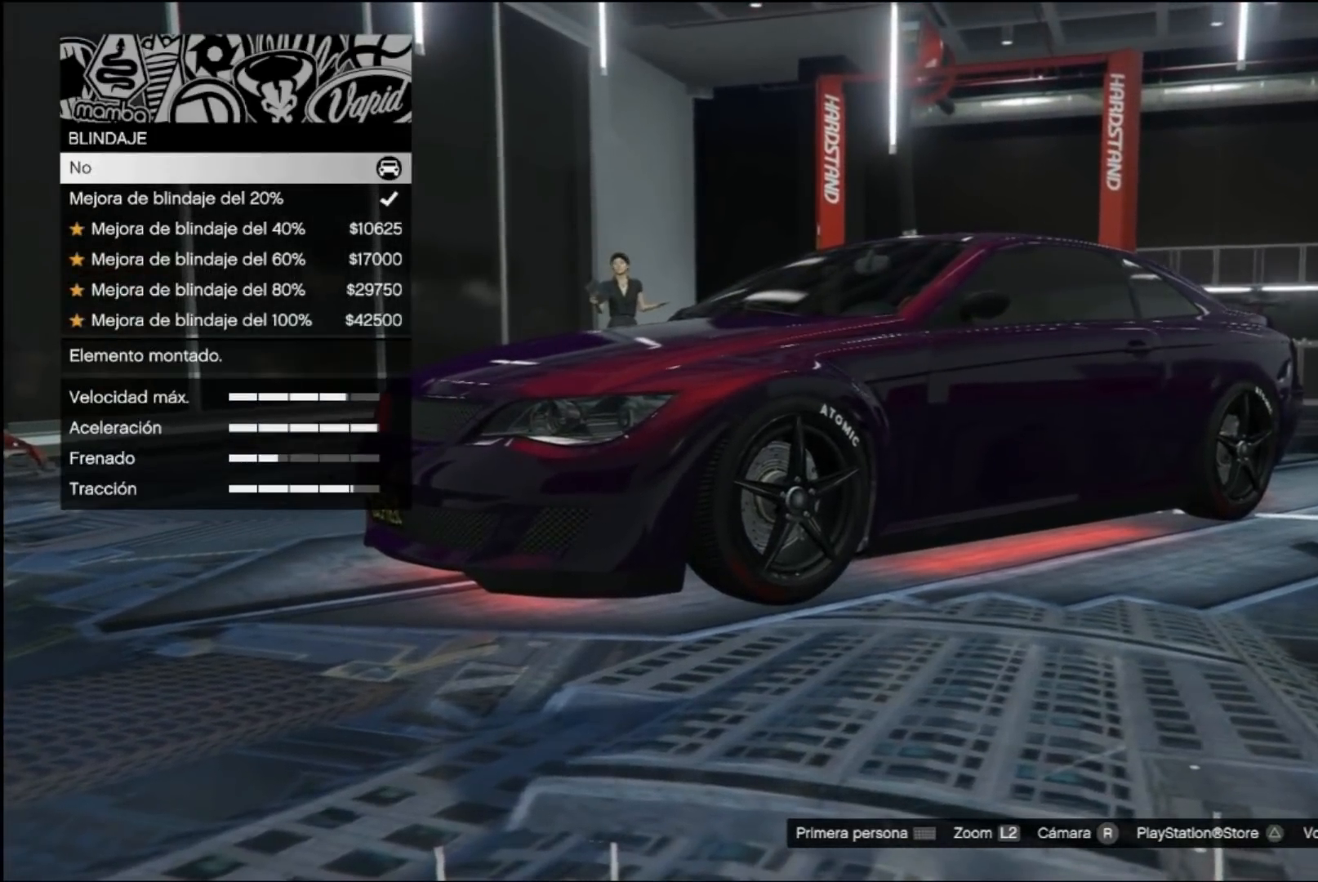
{"buttons": [], "left_stick": "center", "right_stick": "center", "events": [[100, "B", "down"], [267, "B", "up"]]}
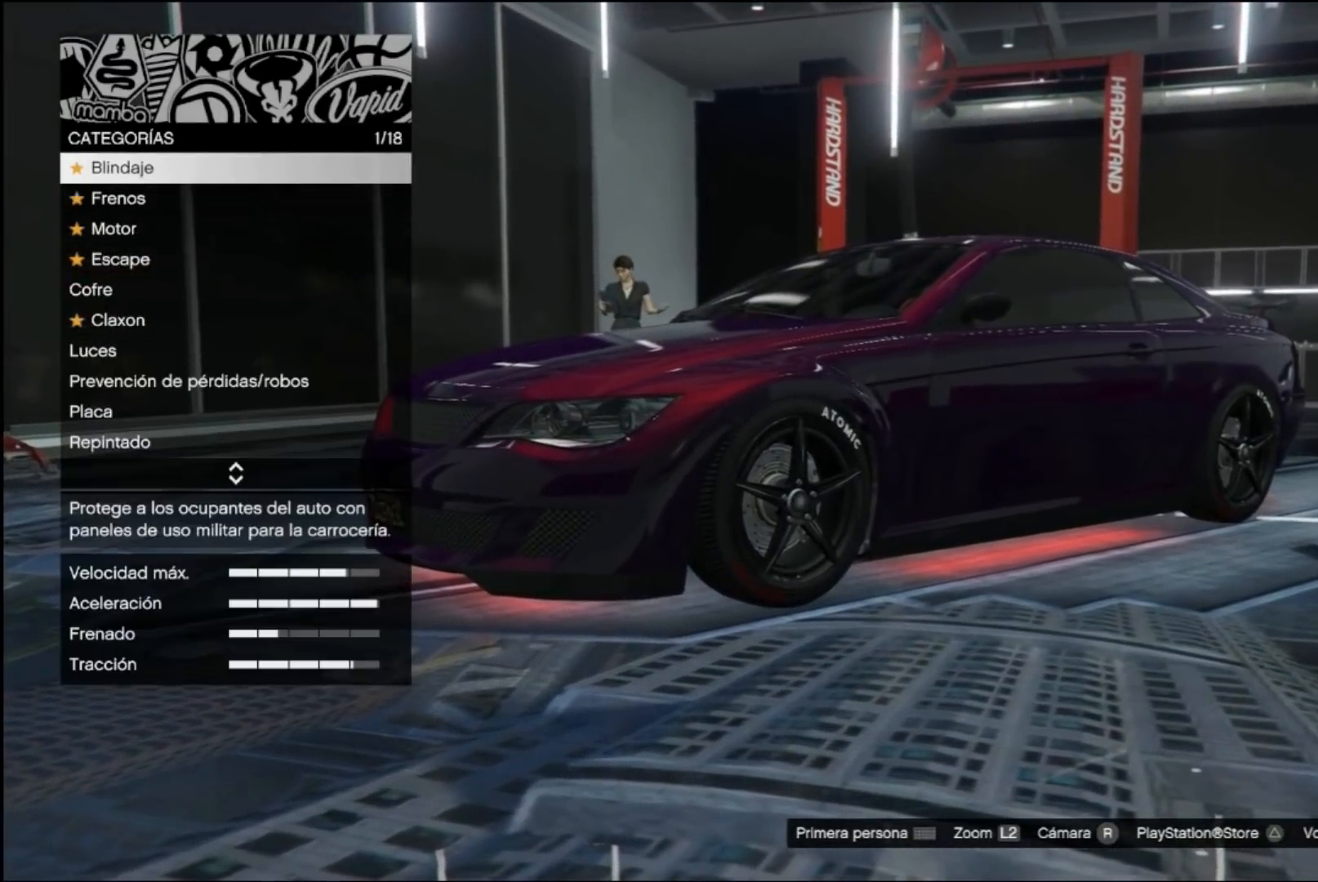
{"buttons": [], "left_stick": "center", "right_stick": "center", "events": [[300, "B", "down"], [433, "B", "up"]]}
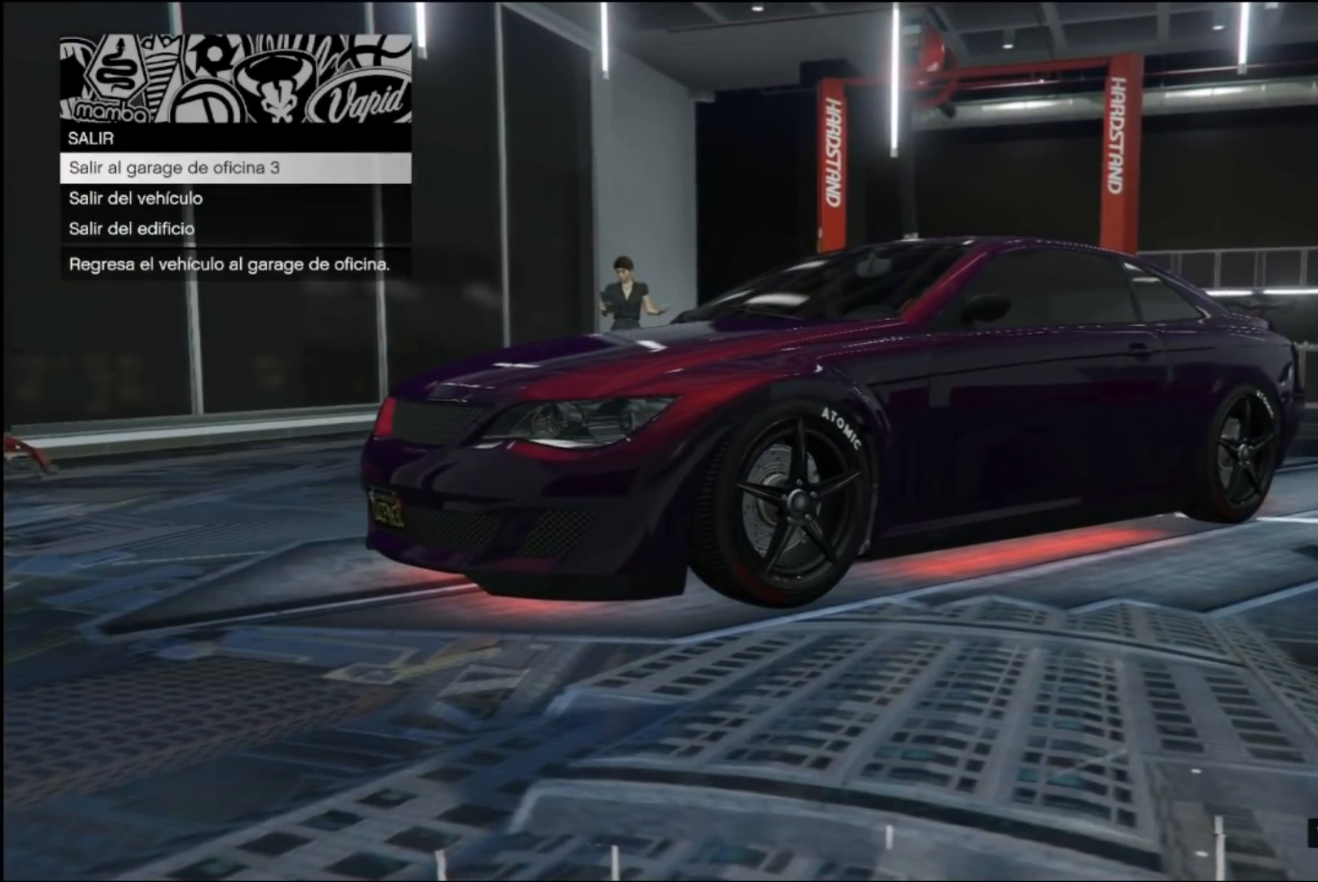
{"buttons": [], "left_stick": "center", "right_stick": "center", "events": [[300, "DPAD_DOWN", "down"], [467, "DPAD_DOWN", "up"]]}
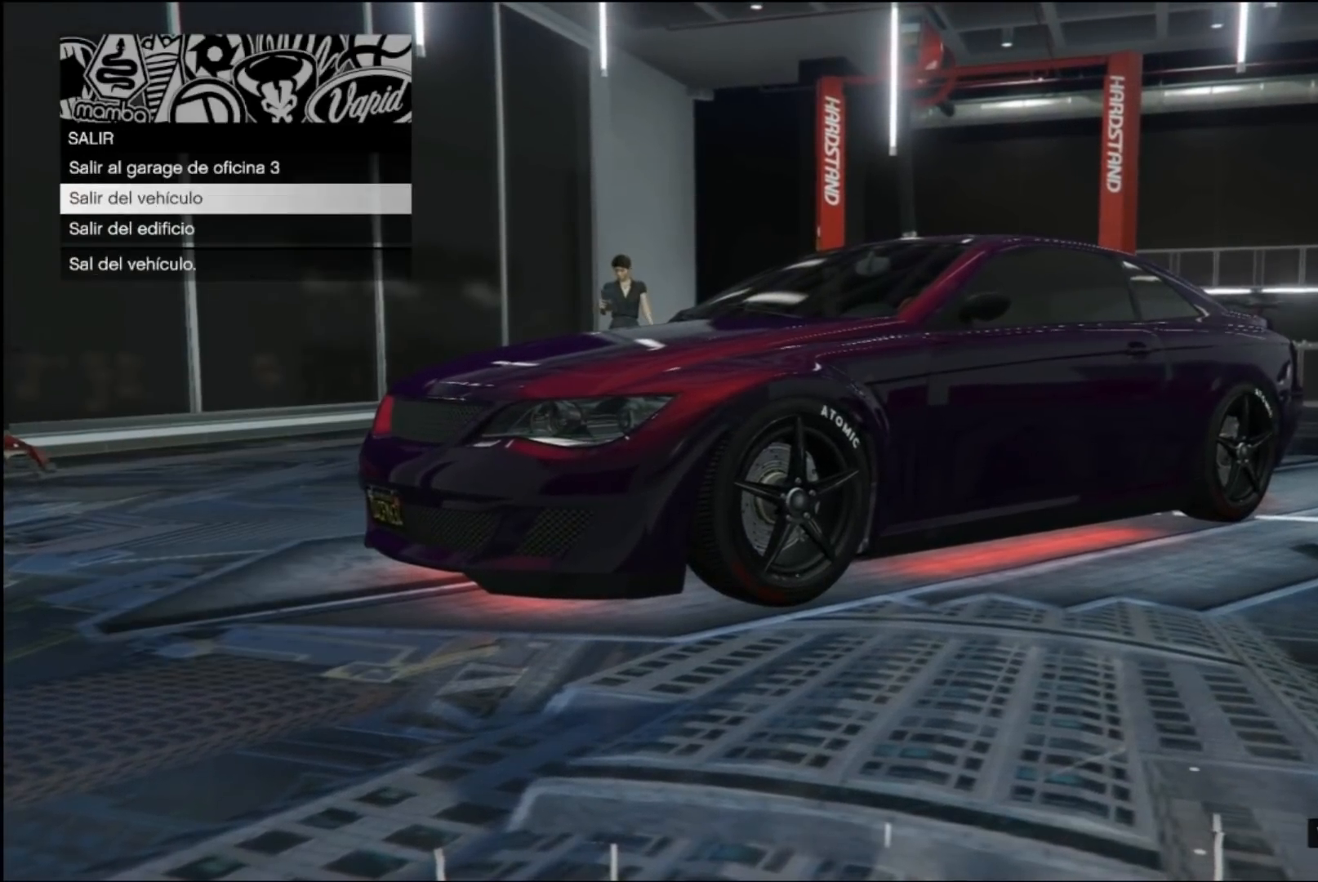
{"buttons": [], "left_stick": "center", "right_stick": "center", "events": [[33, "DPAD_DOWN", "down"], [167, "DPAD_DOWN", "up"]]}
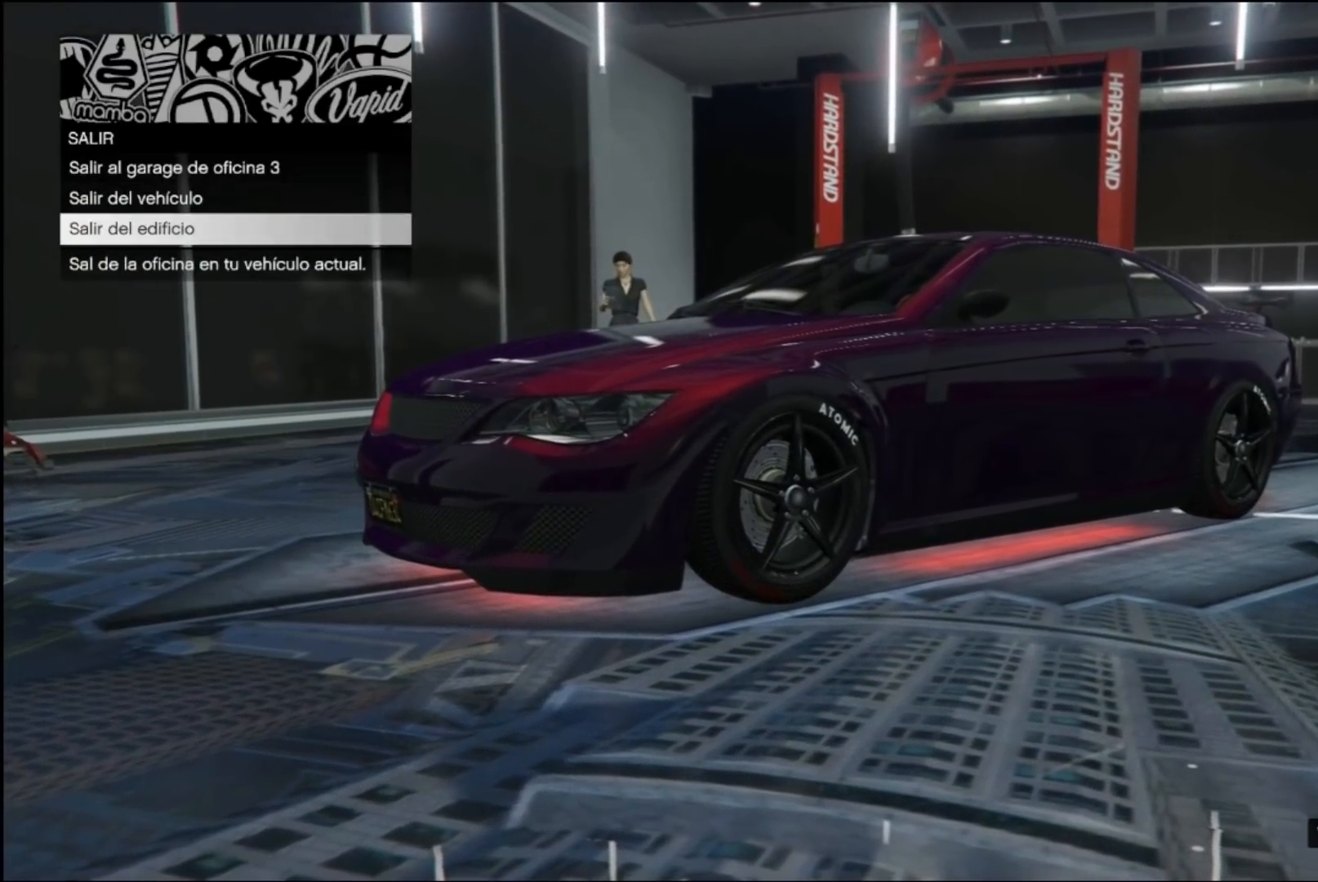
{"buttons": ["A"], "left_stick": "center", "right_stick": "center", "events": [[433, "A", "down"]]}
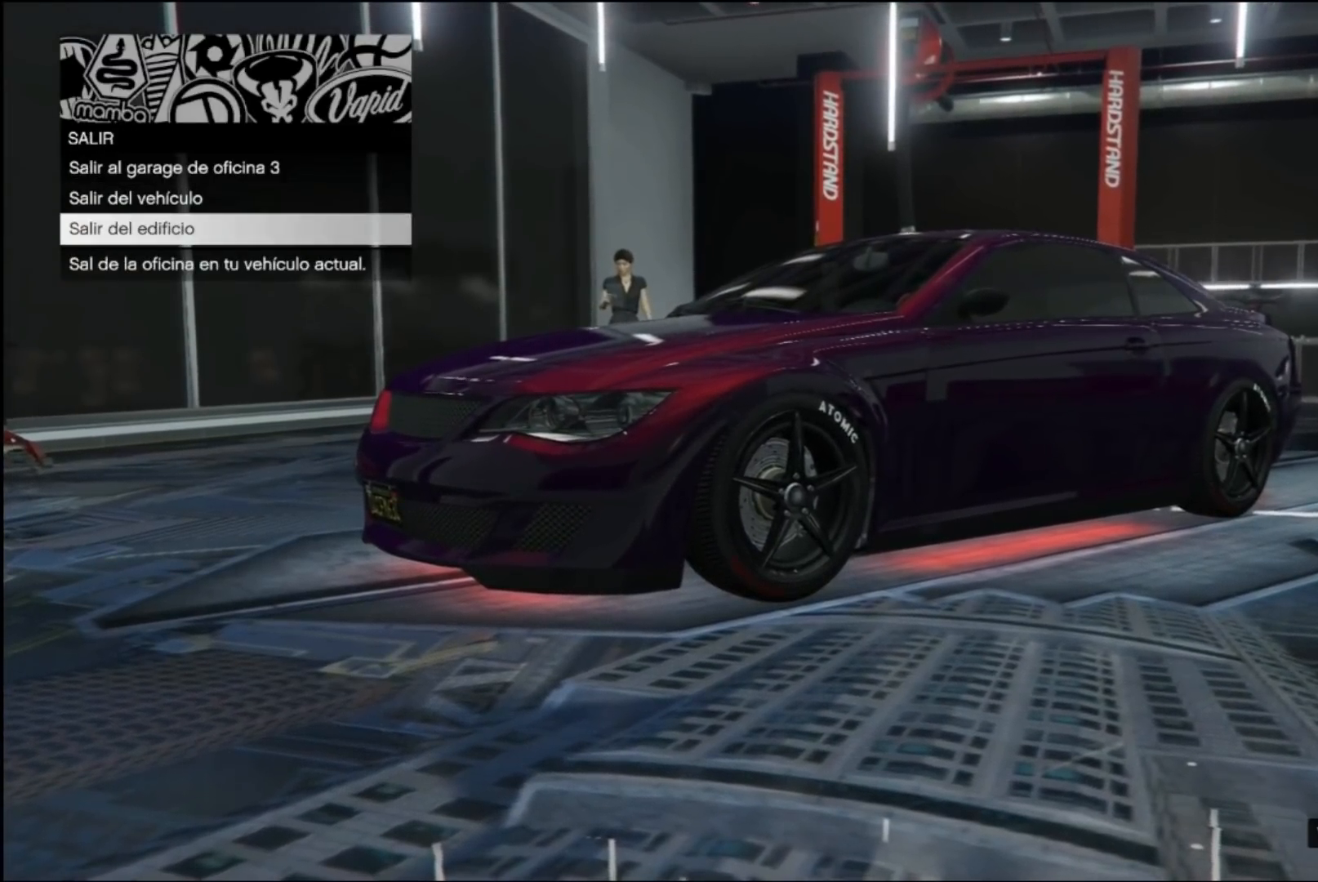
{"buttons": ["START"], "left_stick": "center", "right_stick": "center", "events": [[67, "A", "up"], [367, "START", "down"]]}
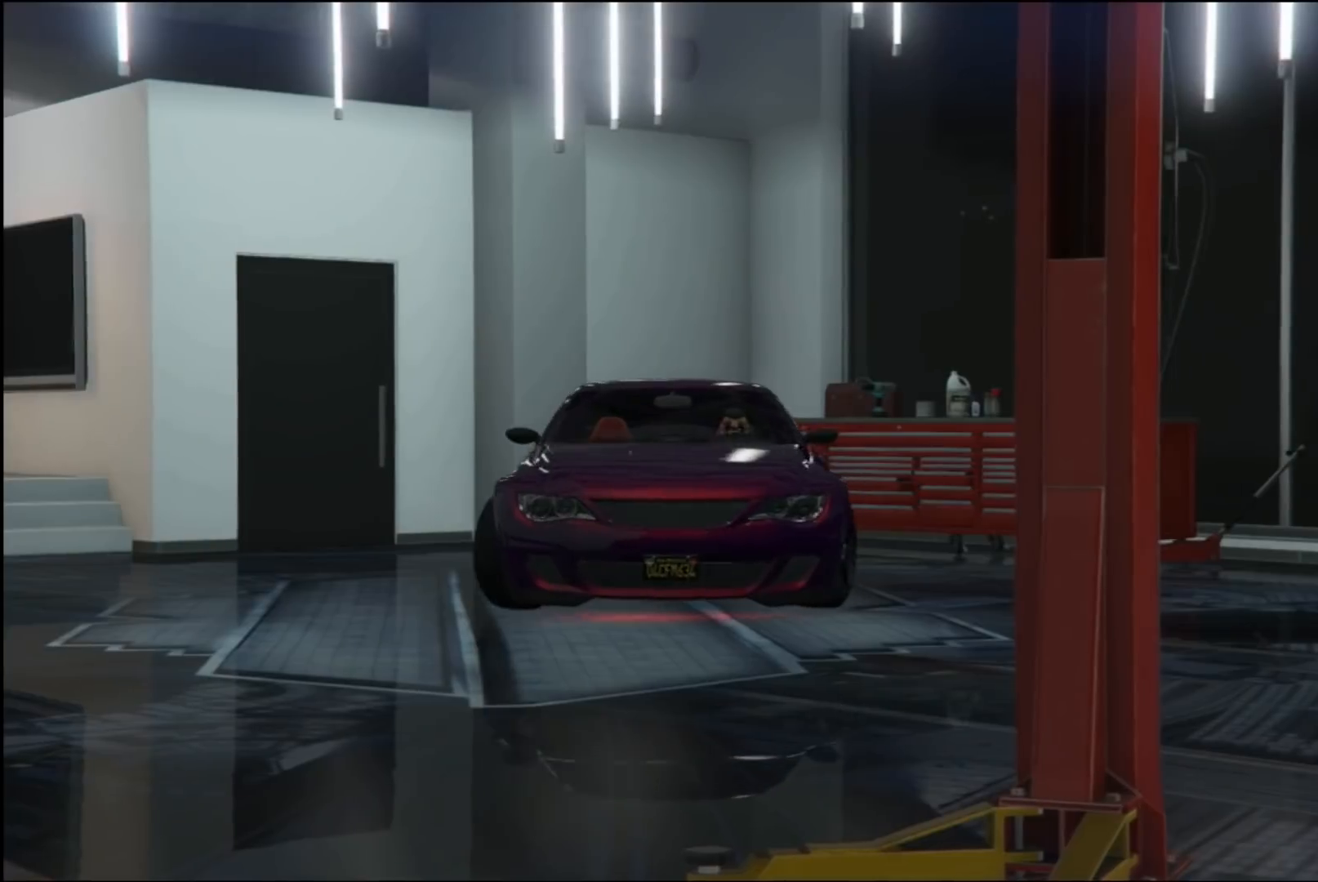
{"buttons": [], "left_stick": "center", "right_stick": "center", "events": [[33, "START", "up"]]}
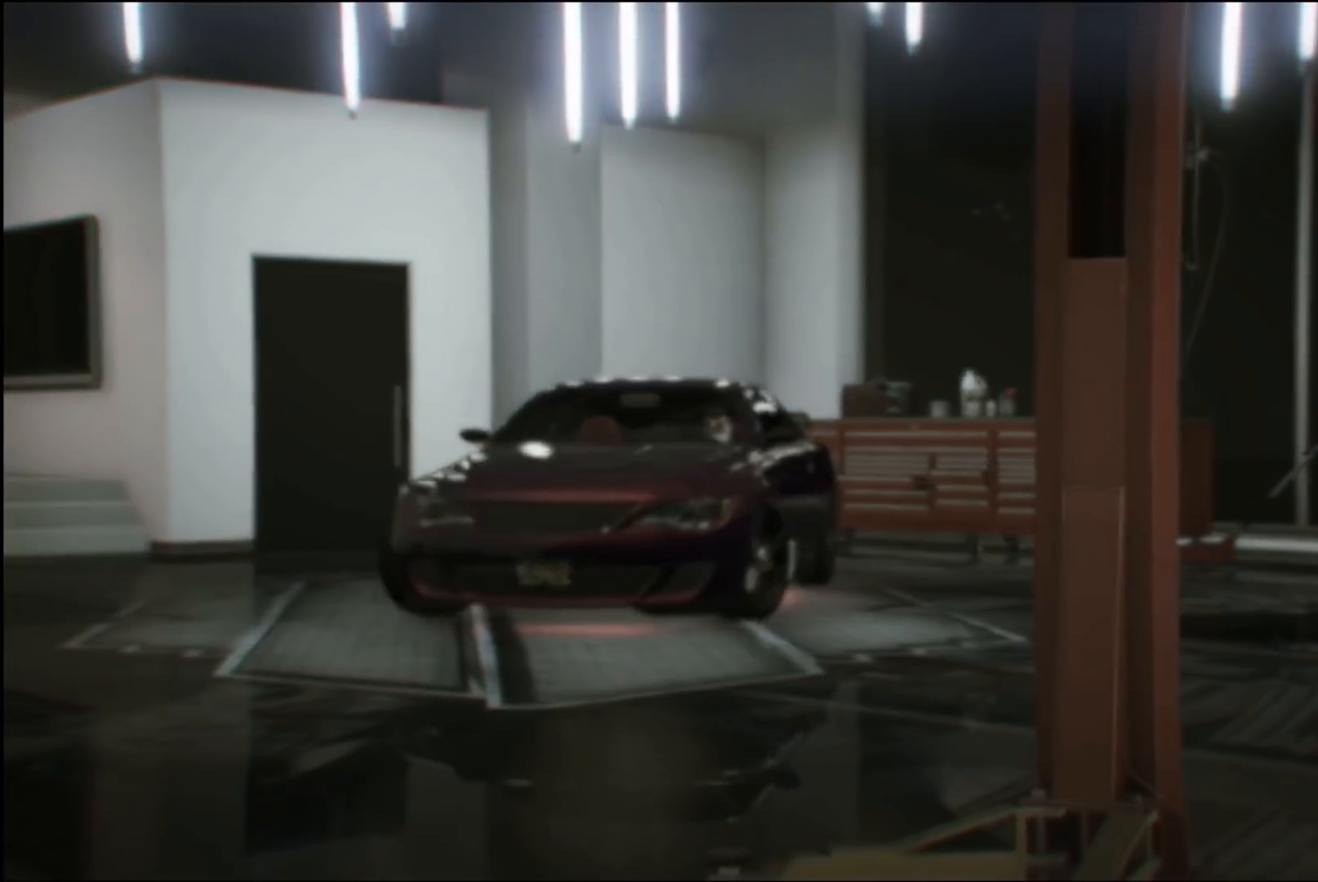
{"buttons": [], "left_stick": "center", "right_stick": "center", "events": []}
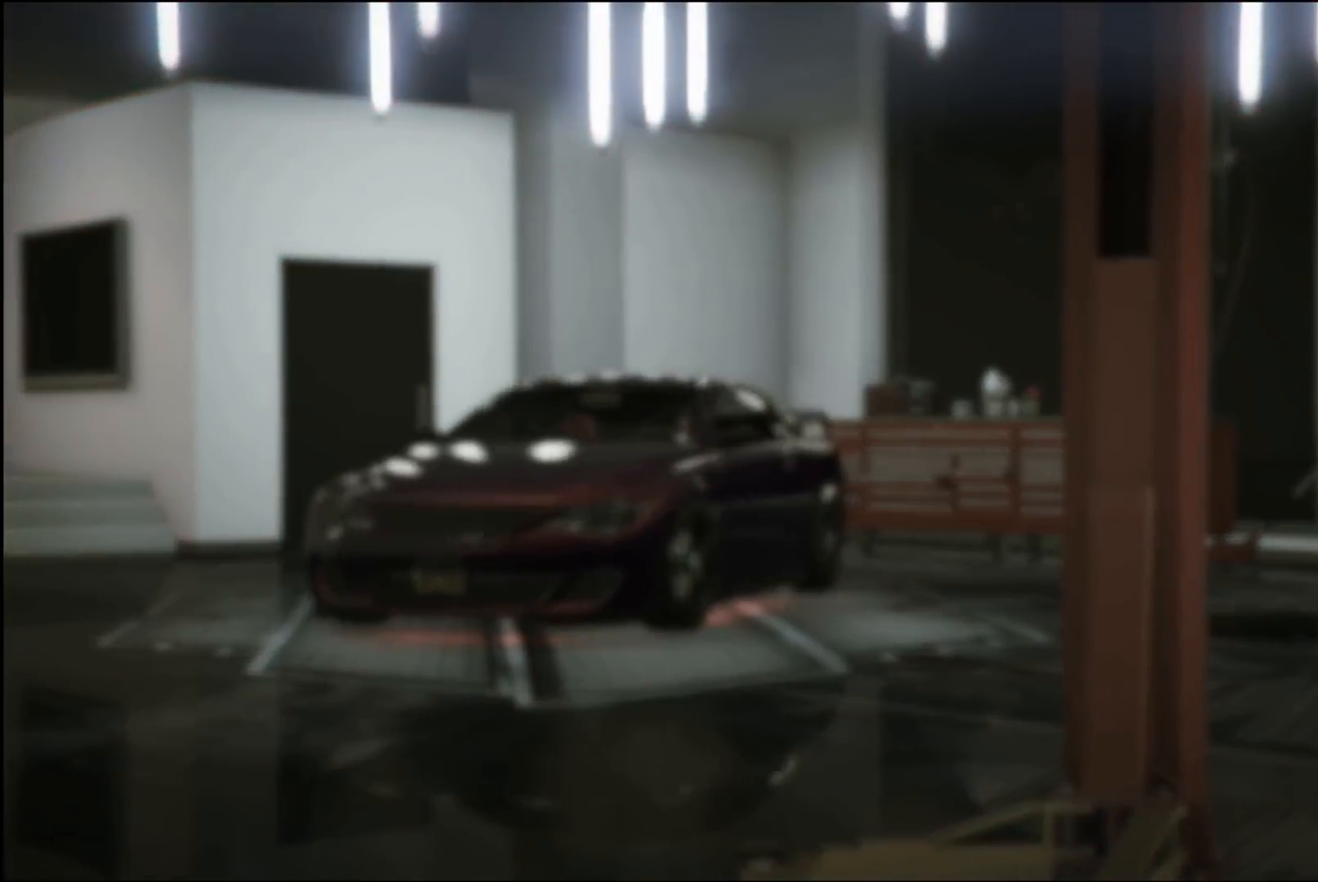
{"buttons": ["START"], "left_stick": "center", "right_stick": "center", "events": [[467, "START", "down"]]}
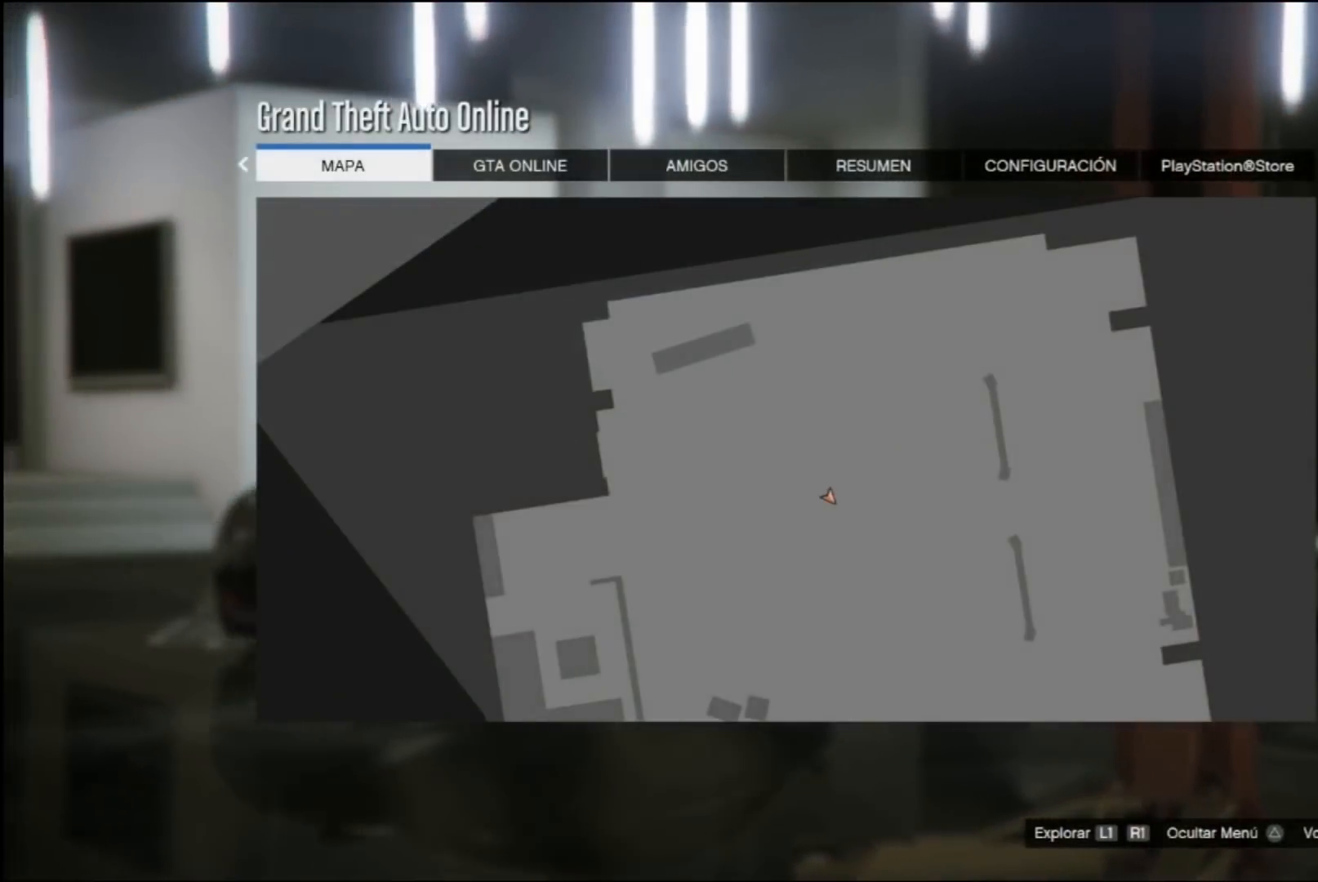
{"buttons": [], "left_stick": "center", "right_stick": "center", "events": [[133, "START", "up"]]}
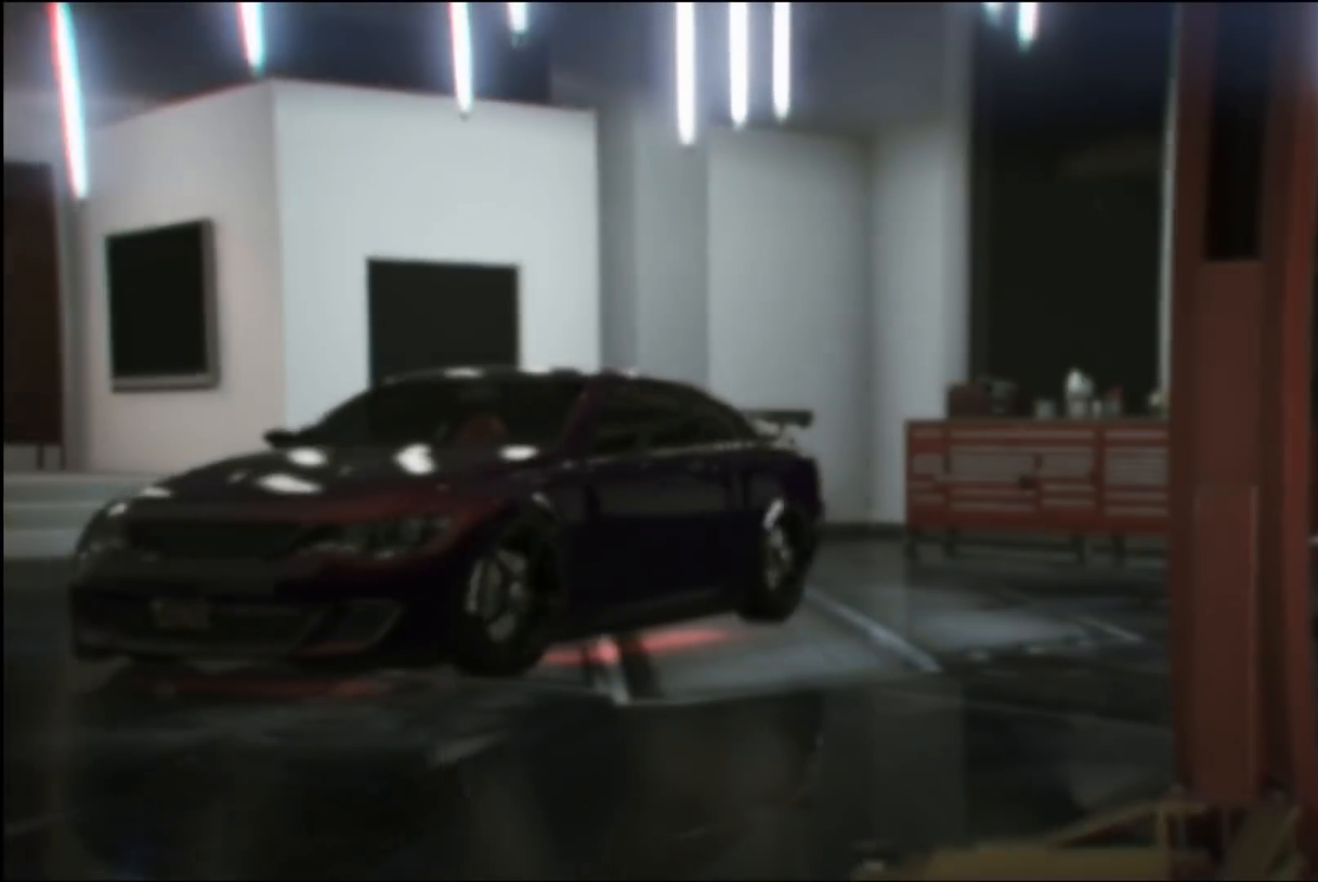
{"buttons": [], "left_stick": "center", "right_stick": "center", "events": []}
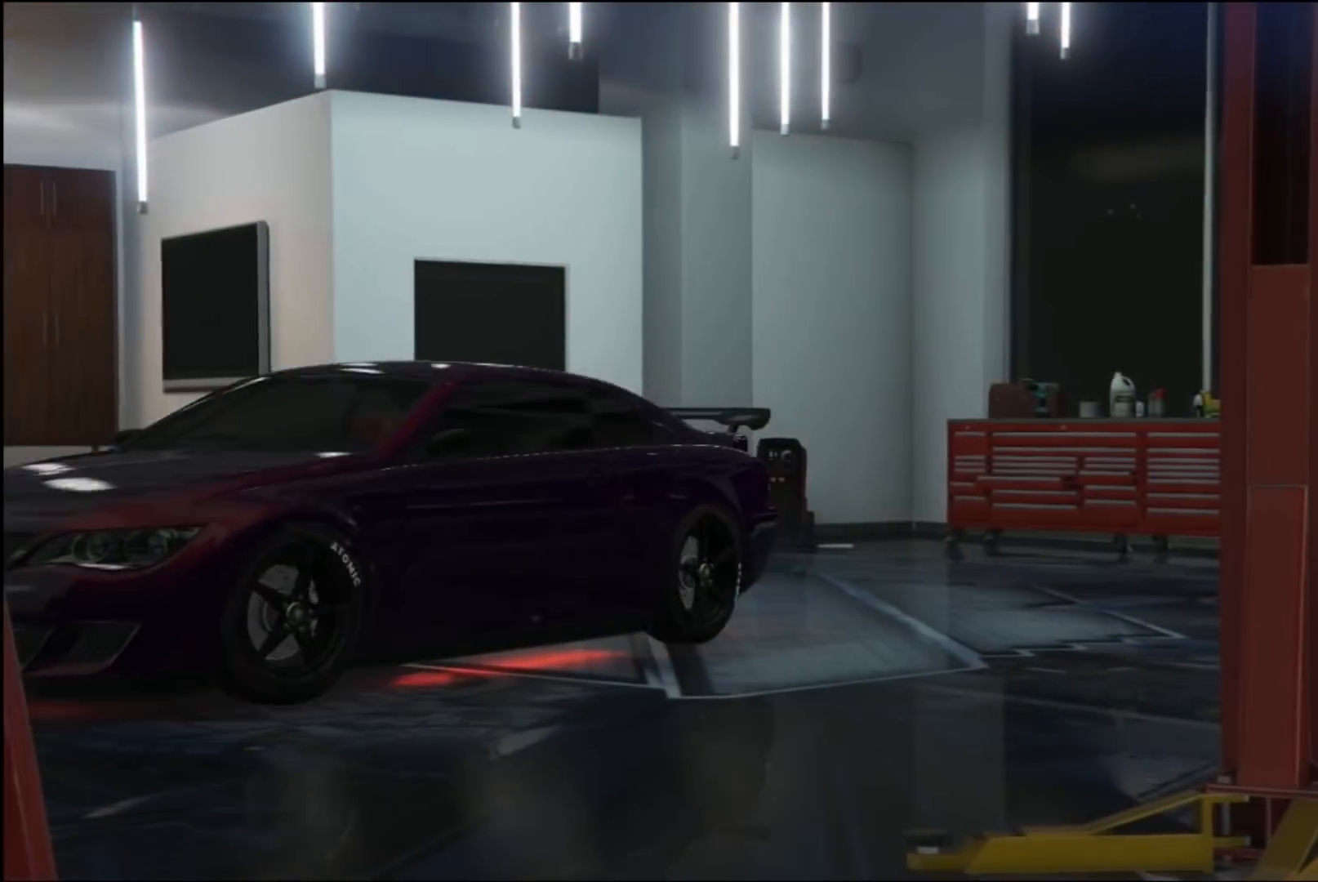
{"buttons": [], "left_stick": "center", "right_stick": "center", "events": [[133, "START", "down"], [333, "START", "up"]]}
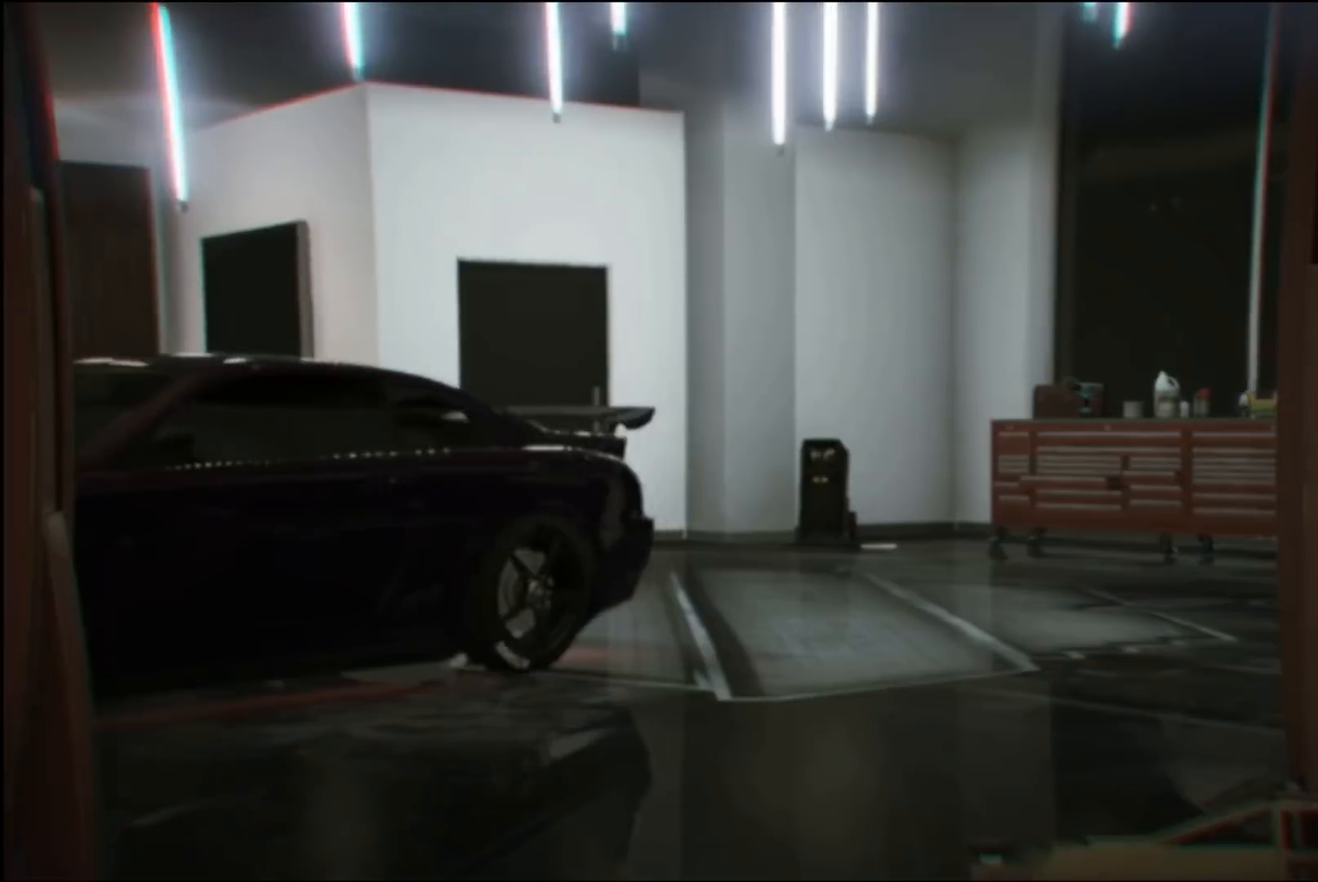
{"buttons": [], "left_stick": "center", "right_stick": "center", "events": []}
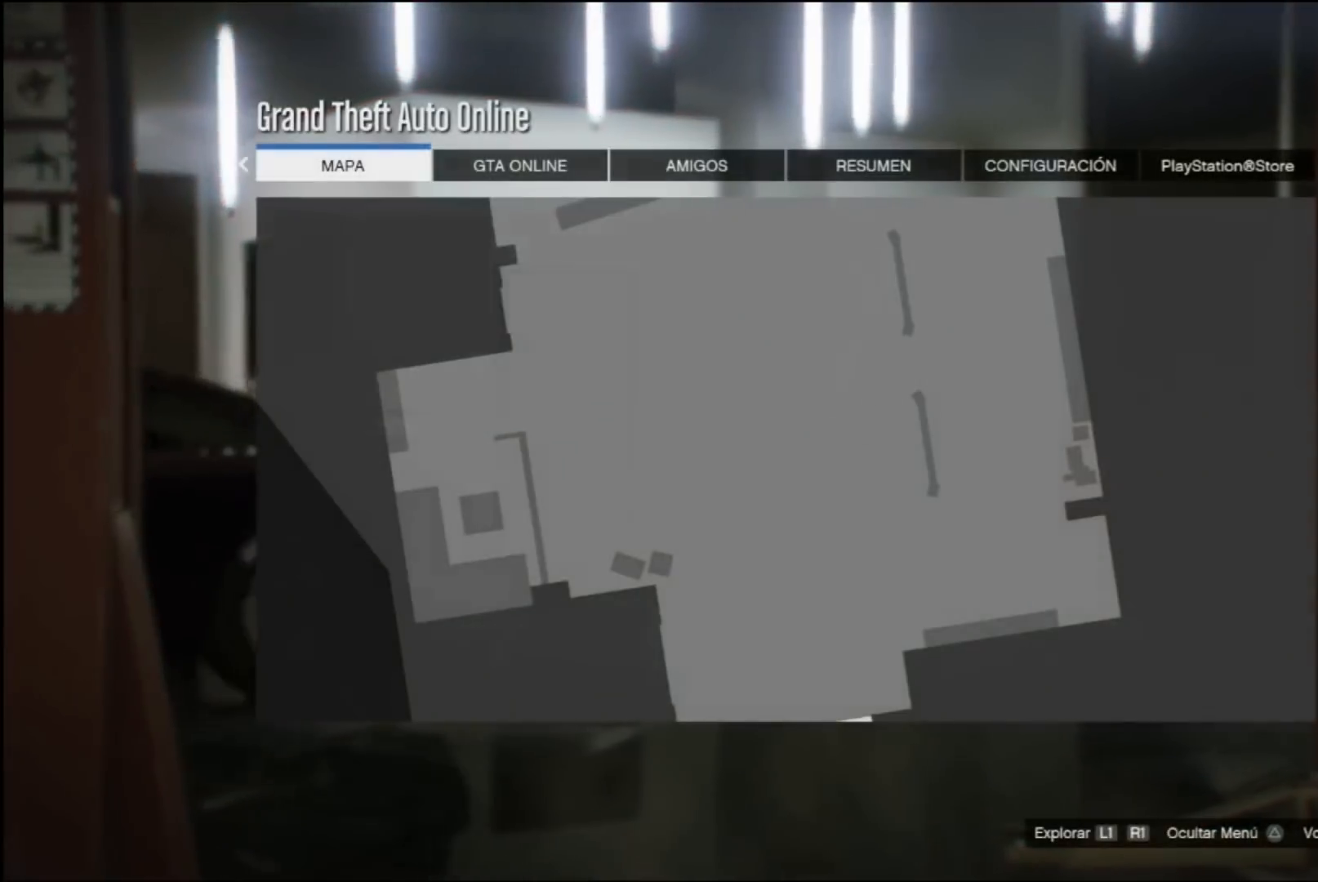
{"buttons": ["START"], "left_stick": "center", "right_stick": "center", "events": [[433, "START", "down"]]}
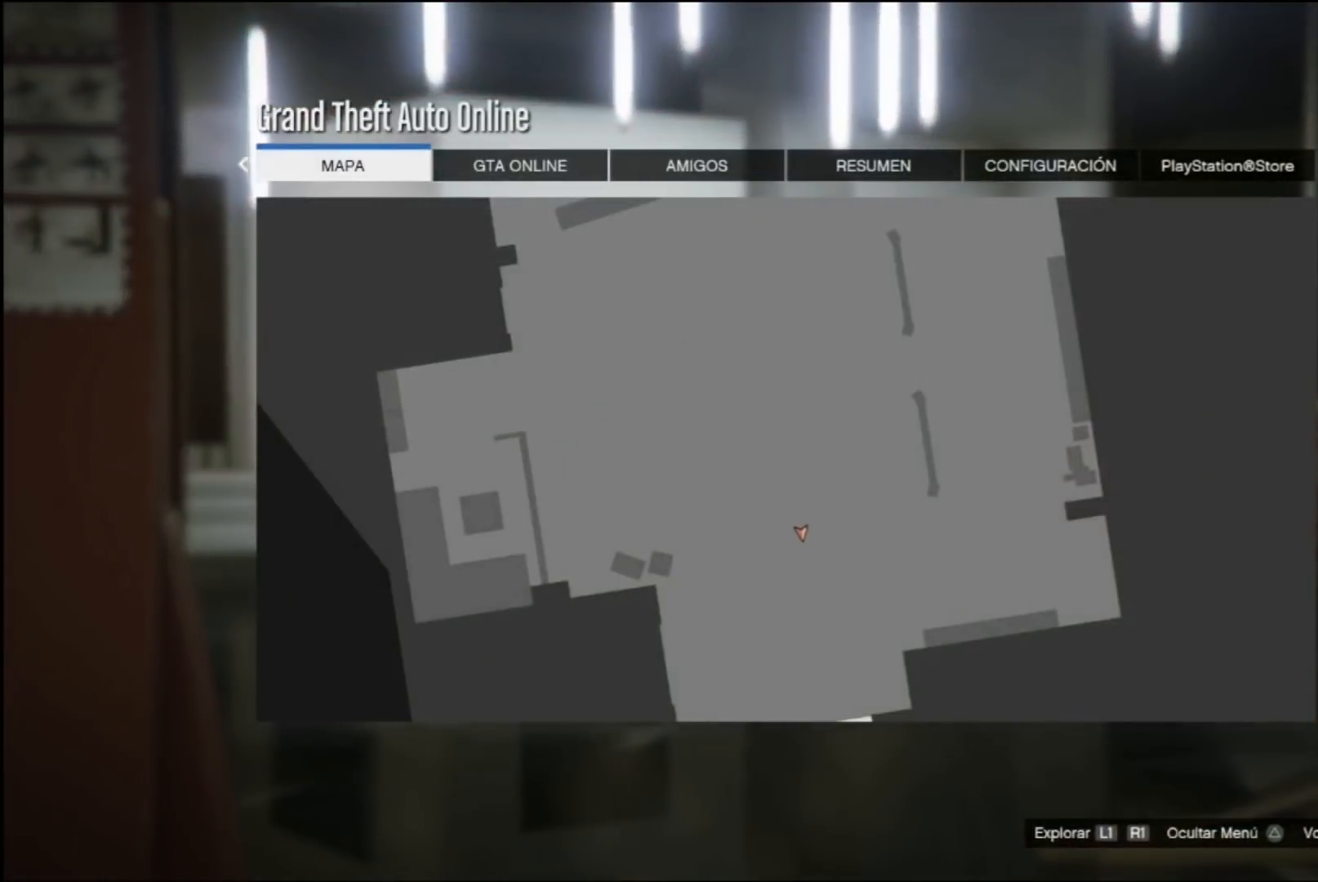
{"buttons": [], "left_stick": "center", "right_stick": "center", "events": [[100, "START", "up"]]}
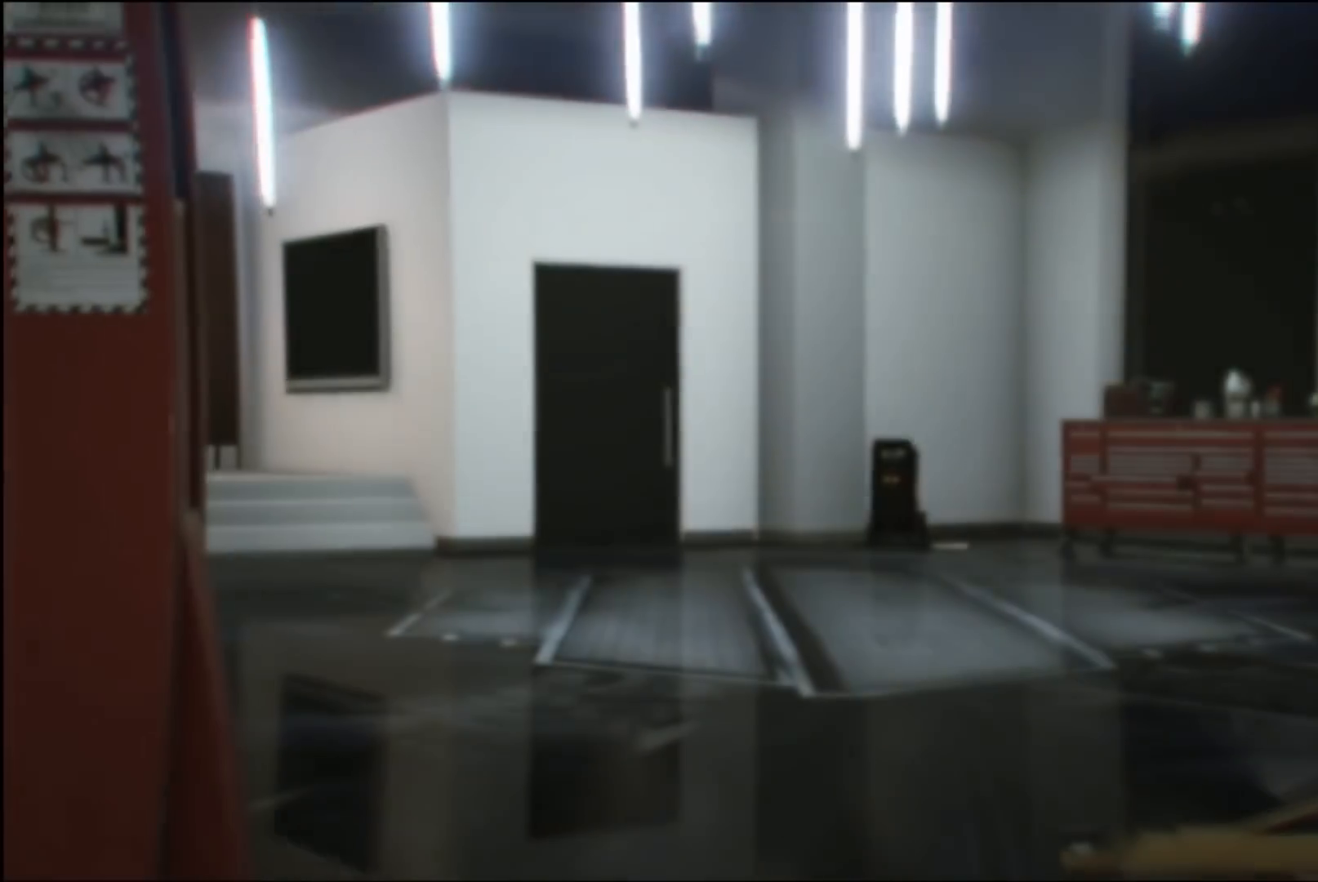
{"buttons": [], "left_stick": "center", "right_stick": "center", "events": [[300, "START", "down"], [467, "START", "up"]]}
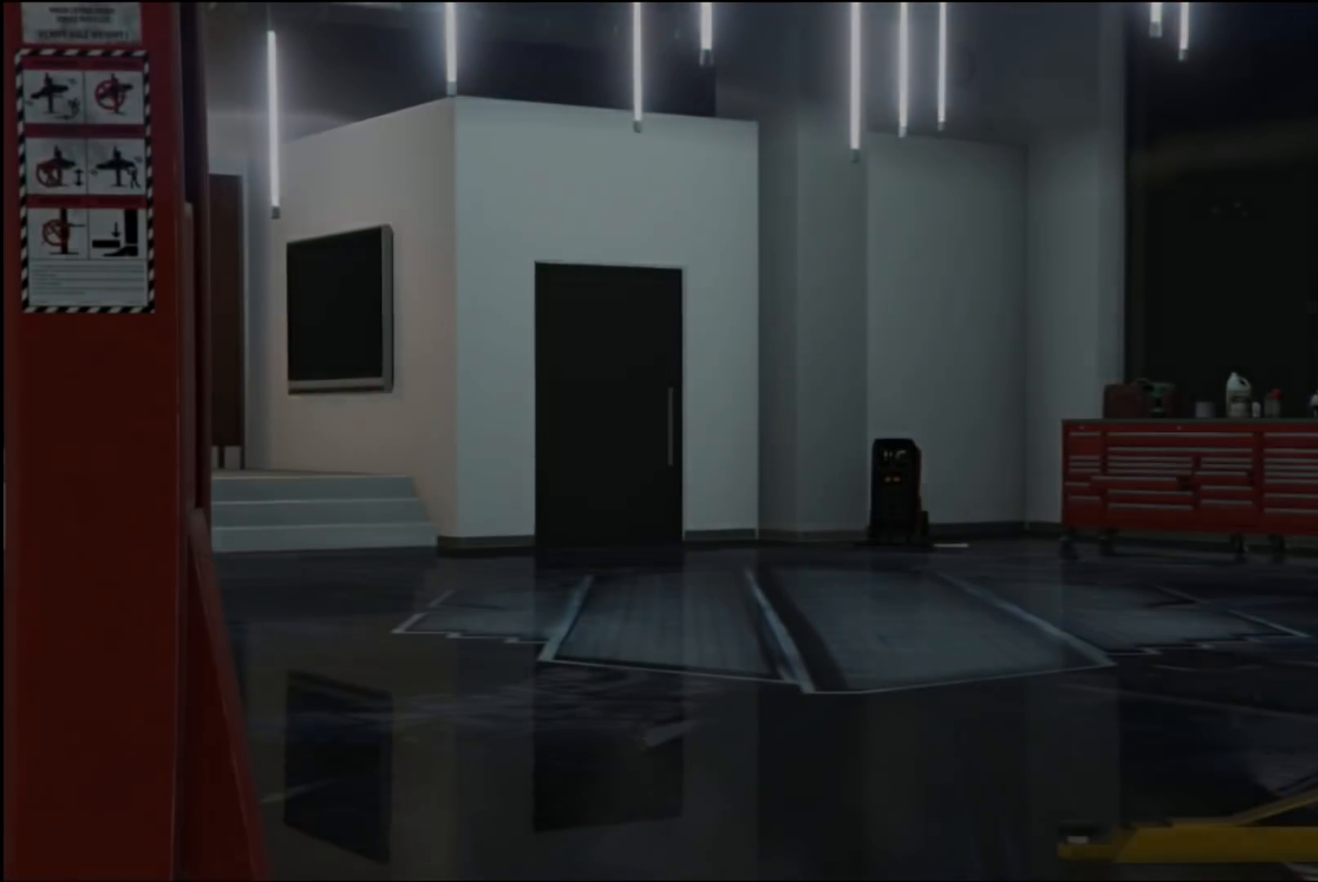
{"buttons": [], "left_stick": "center", "right_stick": "center", "events": []}
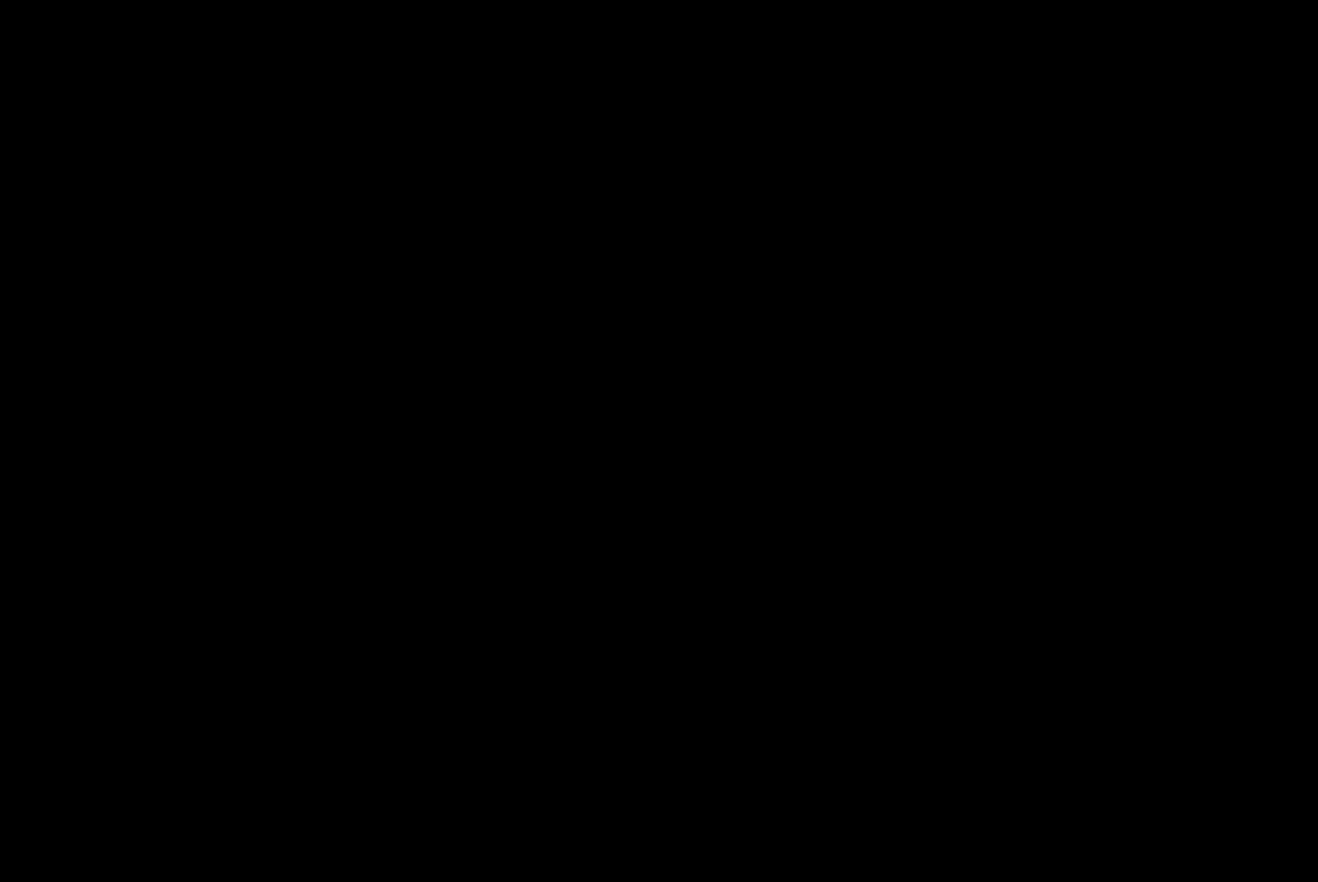
{"buttons": [], "left_stick": "center", "right_stick": "center", "events": []}
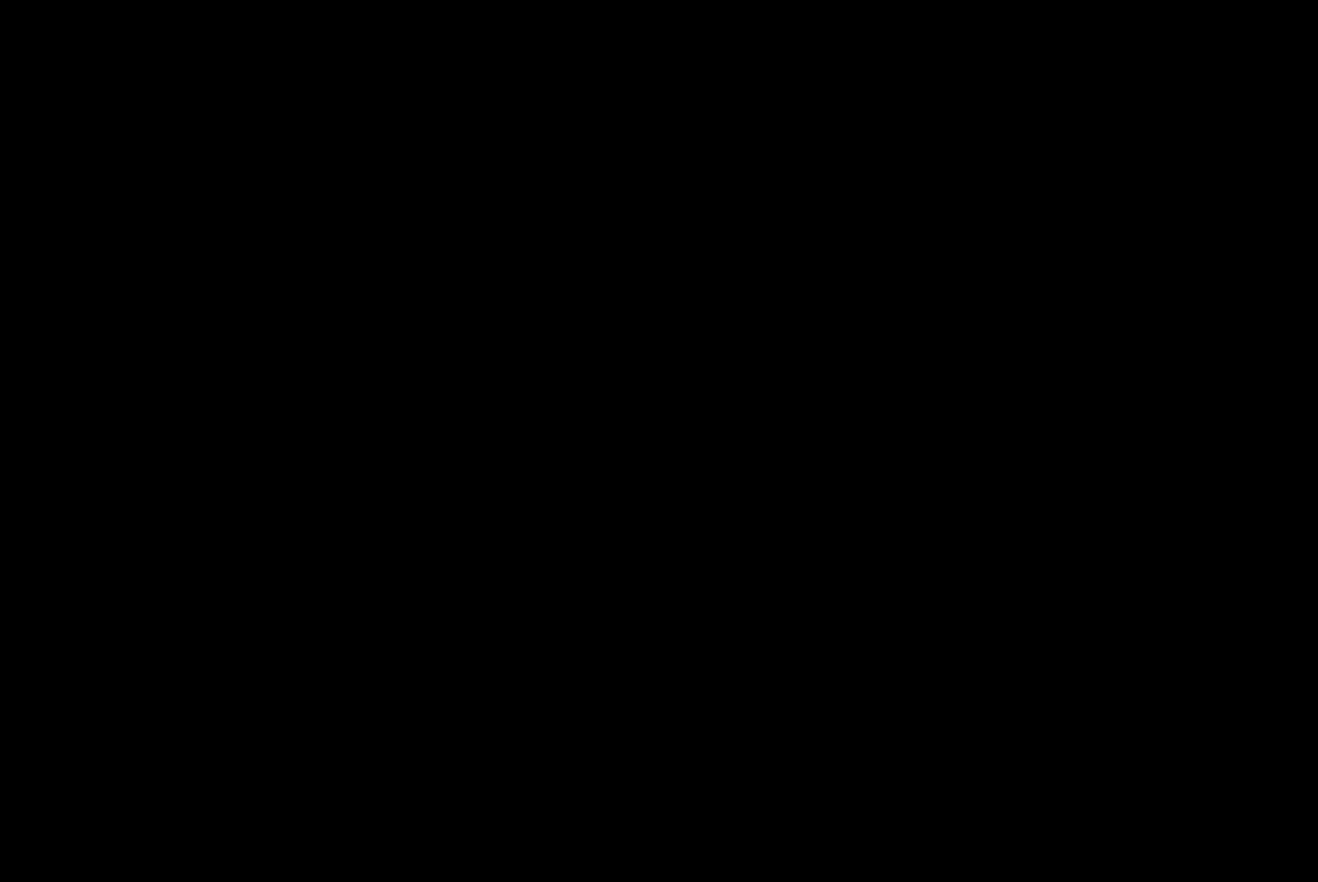
{"buttons": [], "left_stick": "center", "right_stick": "center", "events": [[167, "START", "down"], [300, "START", "up"]]}
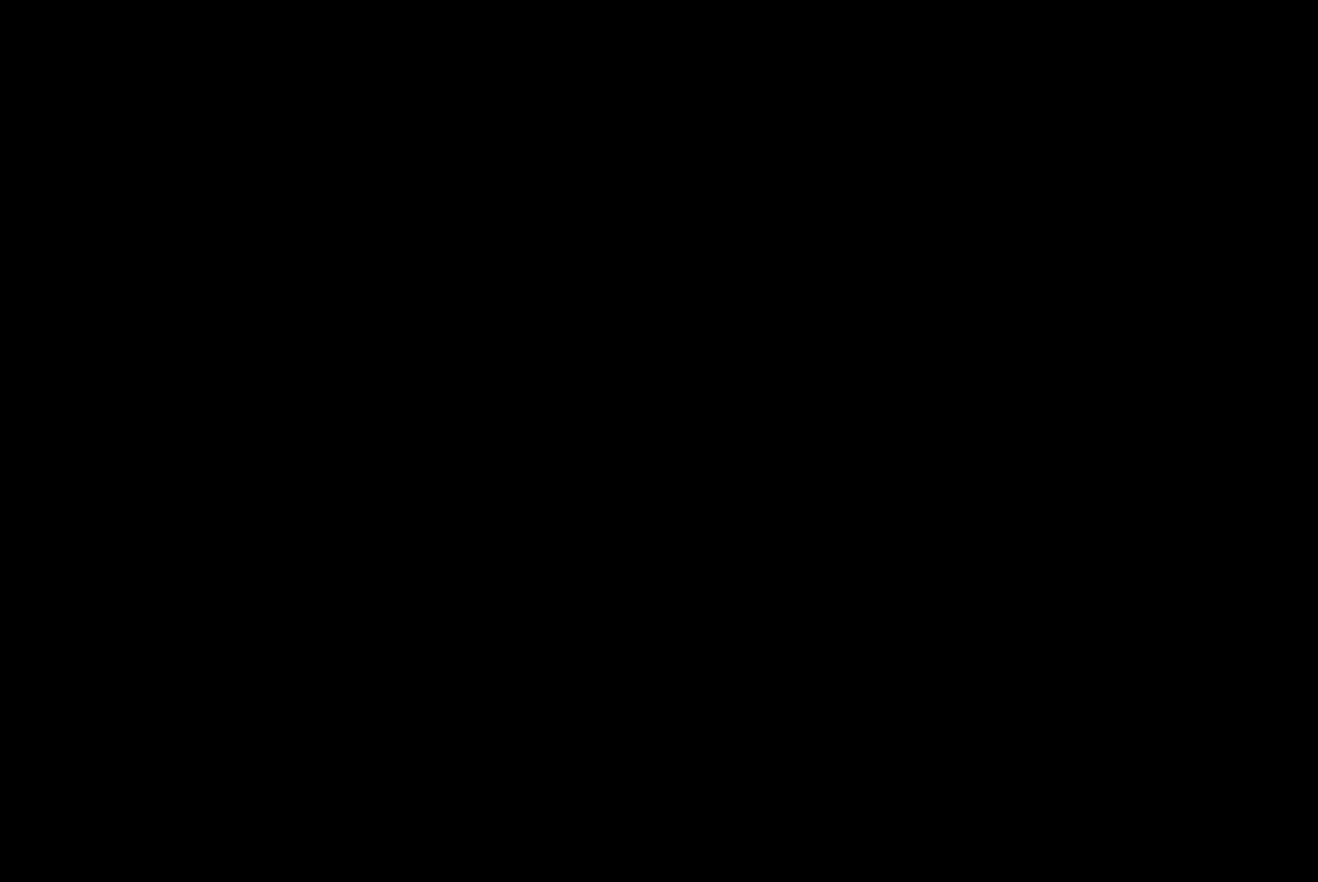
{"buttons": [], "left_stick": "center", "right_stick": "center", "events": []}
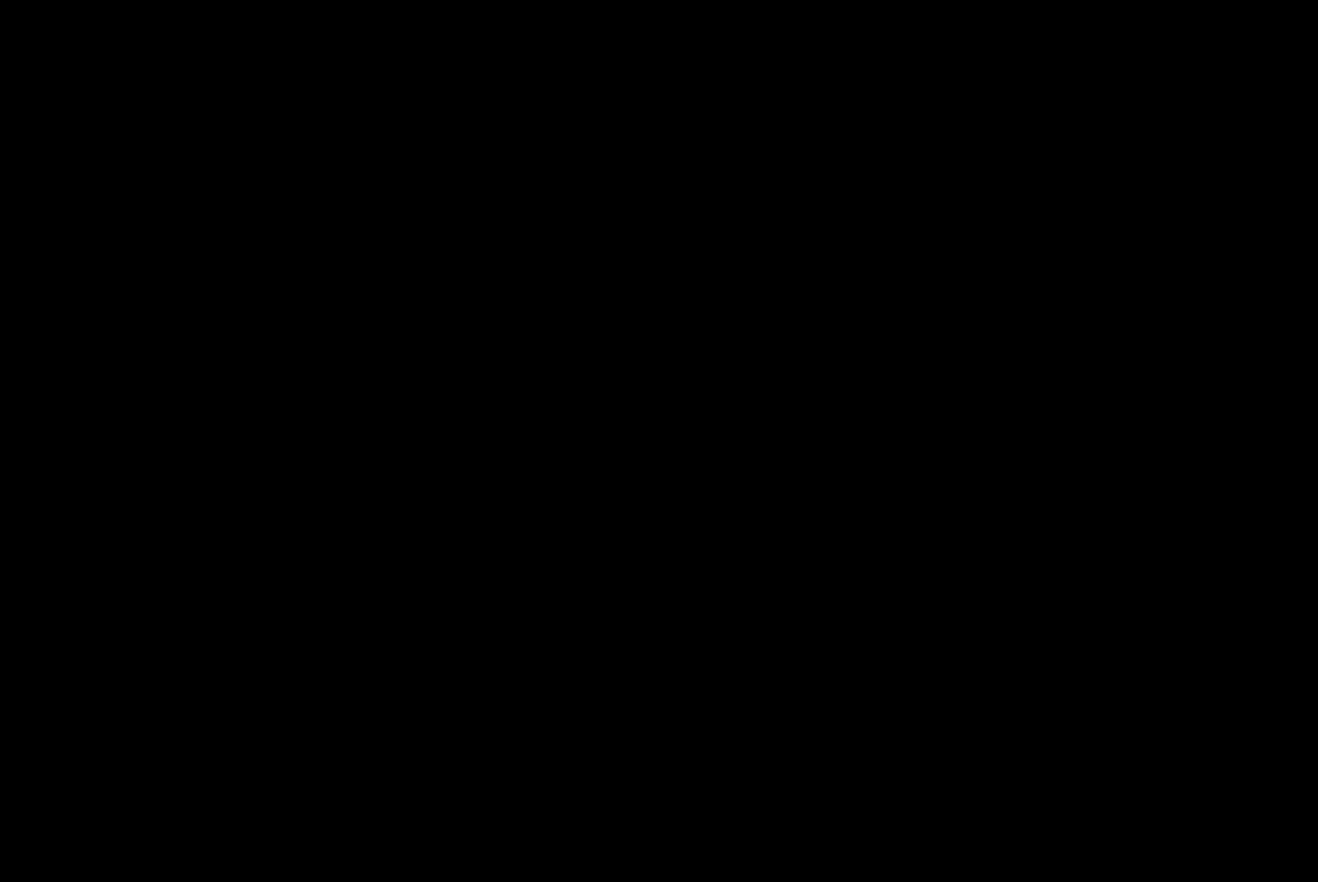
{"buttons": [], "left_stick": "center", "right_stick": "center", "events": []}